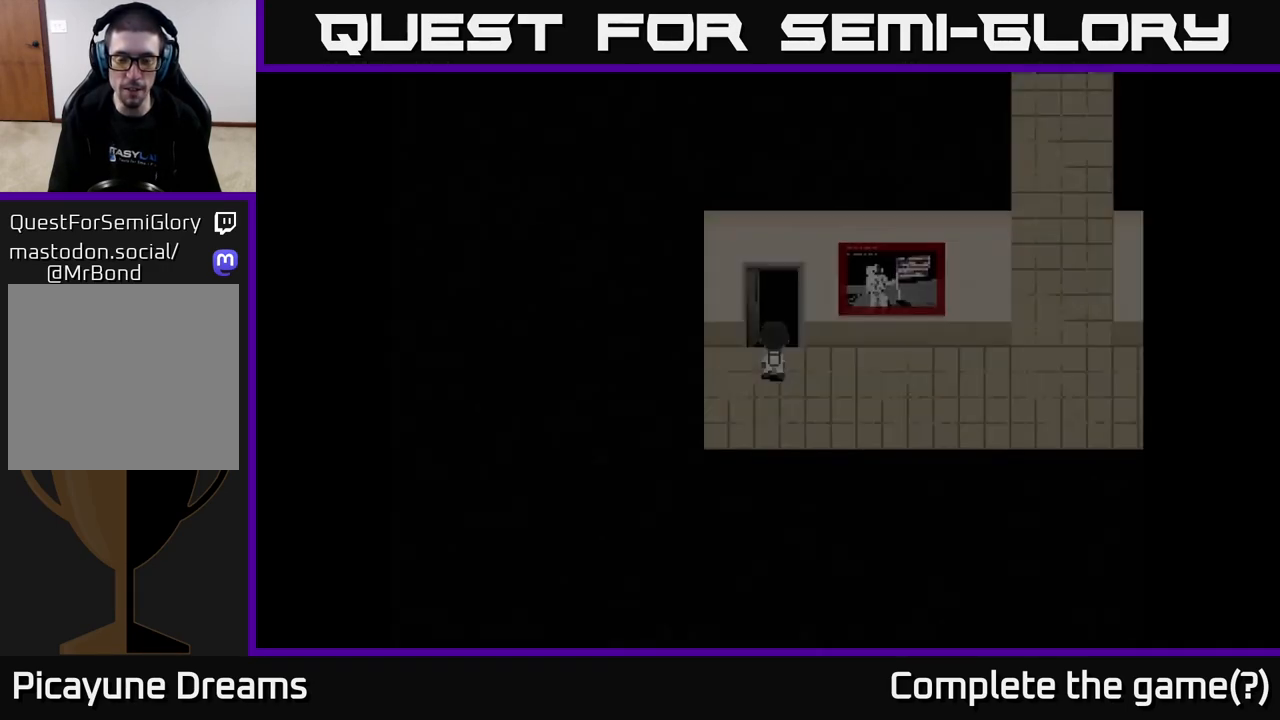
Gameplay with a controller (Xbox layout); each line is a JSON object with the inputs held at the frame after it. "events" lists button and stick changes between this image and that frame as [ms after this image, input, new state], when the widget could be followed in between.
{"buttons": [], "left_stick": "right", "right_stick": "center", "events": [[50, "left_stick", "right"]]}
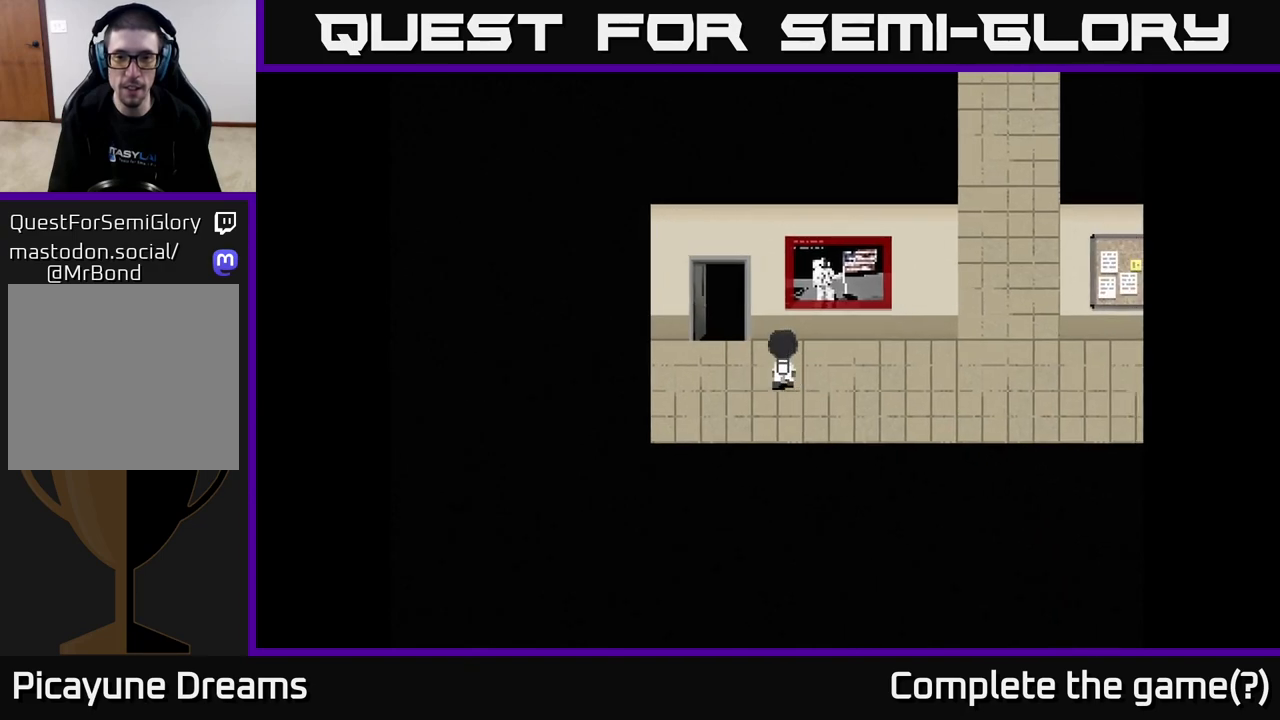
{"buttons": ["A"], "left_stick": "up-right", "right_stick": "center", "events": [[33, "left_stick", "up-right"], [333, "A", "down"]]}
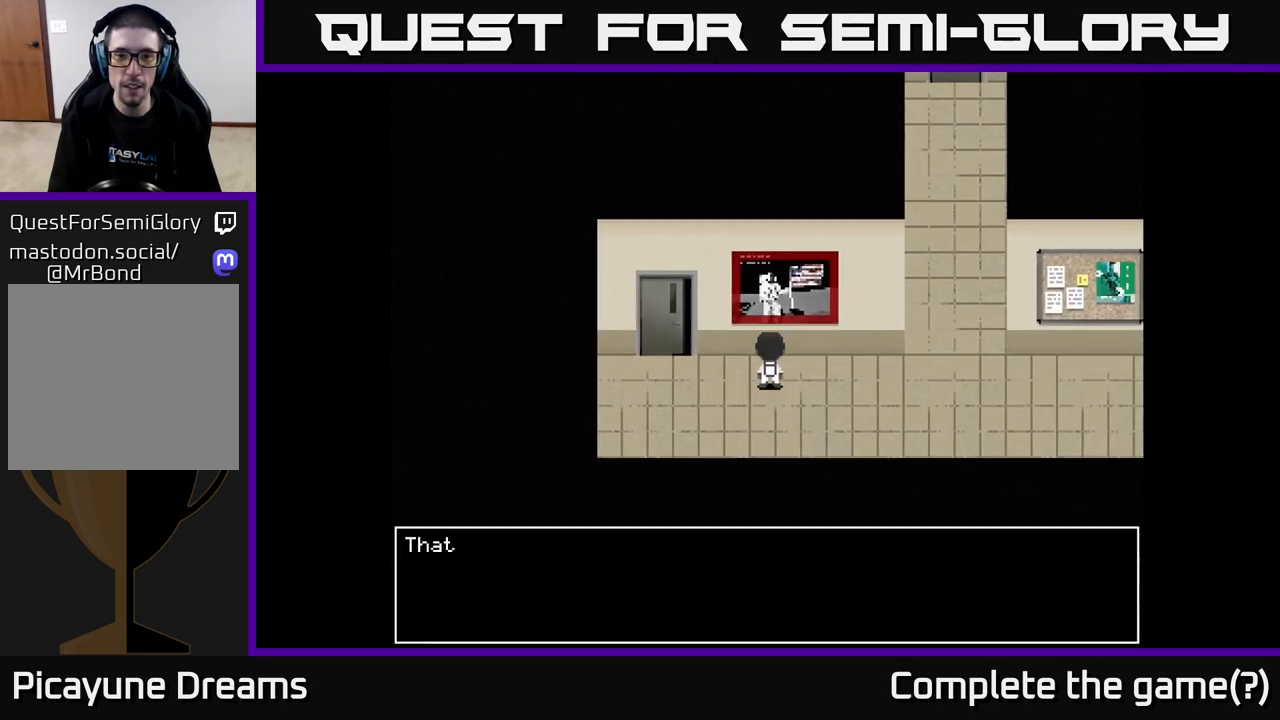
{"buttons": ["A"], "left_stick": "center", "right_stick": "center", "events": [[33, "A", "up"], [100, "left_stick", "center"], [183, "A", "down"]]}
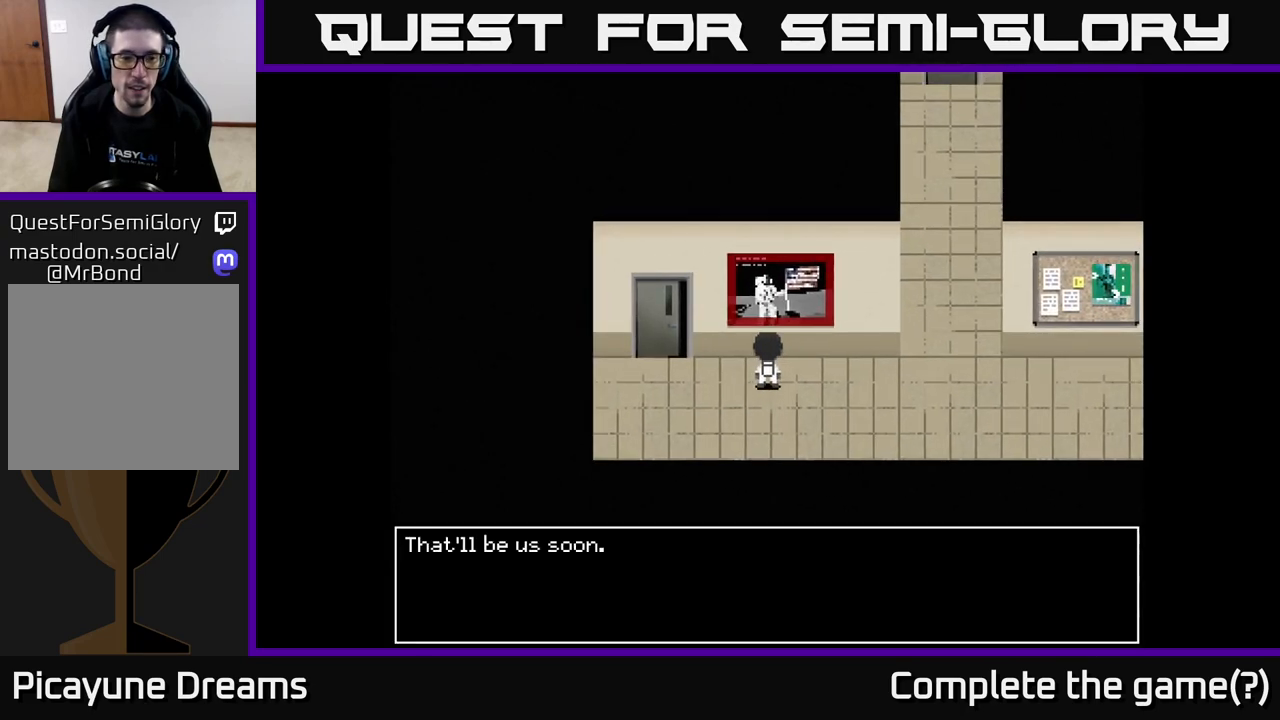
{"buttons": [], "left_stick": "right", "right_stick": "center", "events": [[183, "A", "up"], [267, "A", "down"], [400, "A", "up"], [433, "left_stick", "right"]]}
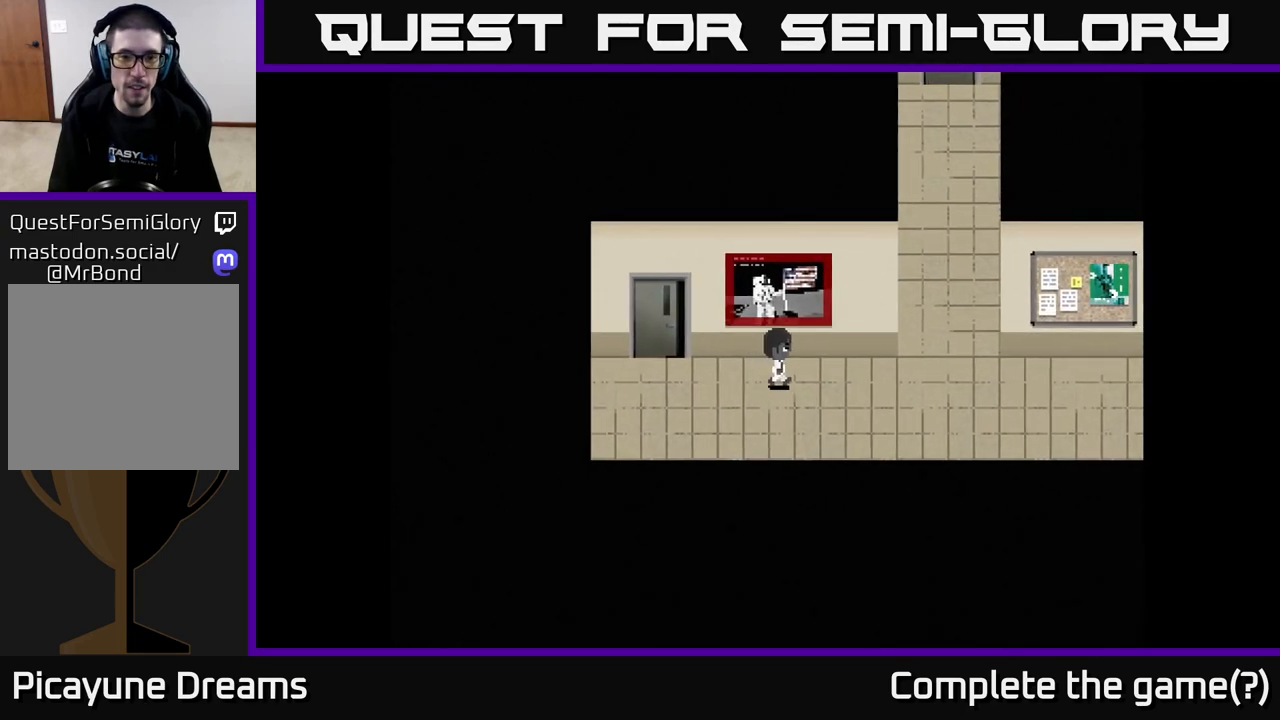
{"buttons": [], "left_stick": "right", "right_stick": "center", "events": []}
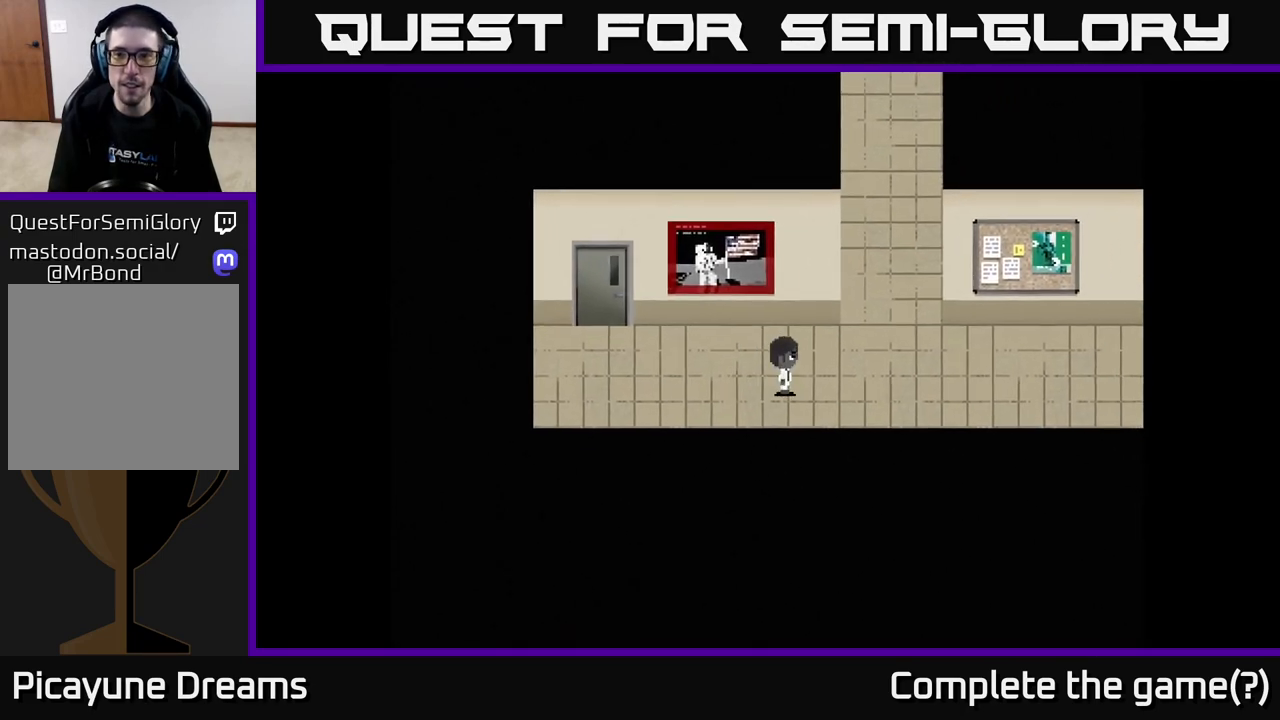
{"buttons": [], "left_stick": "right", "right_stick": "center", "events": []}
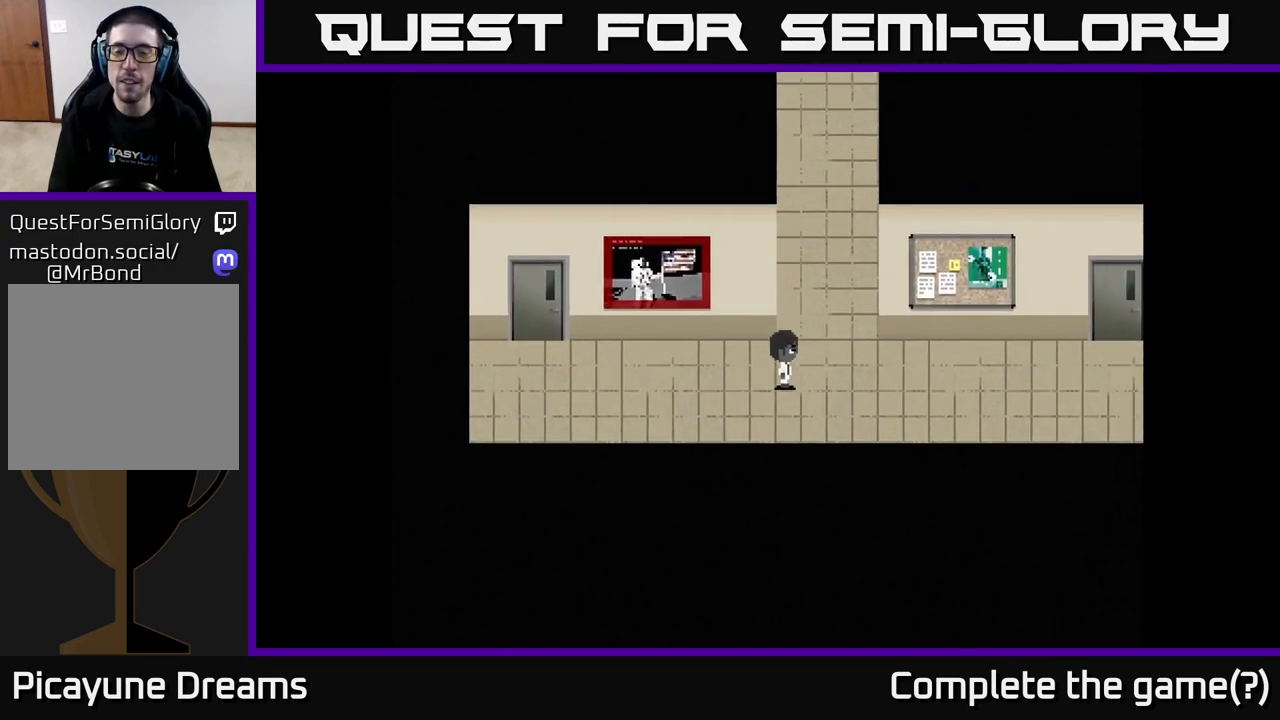
{"buttons": [], "left_stick": "right", "right_stick": "center", "events": []}
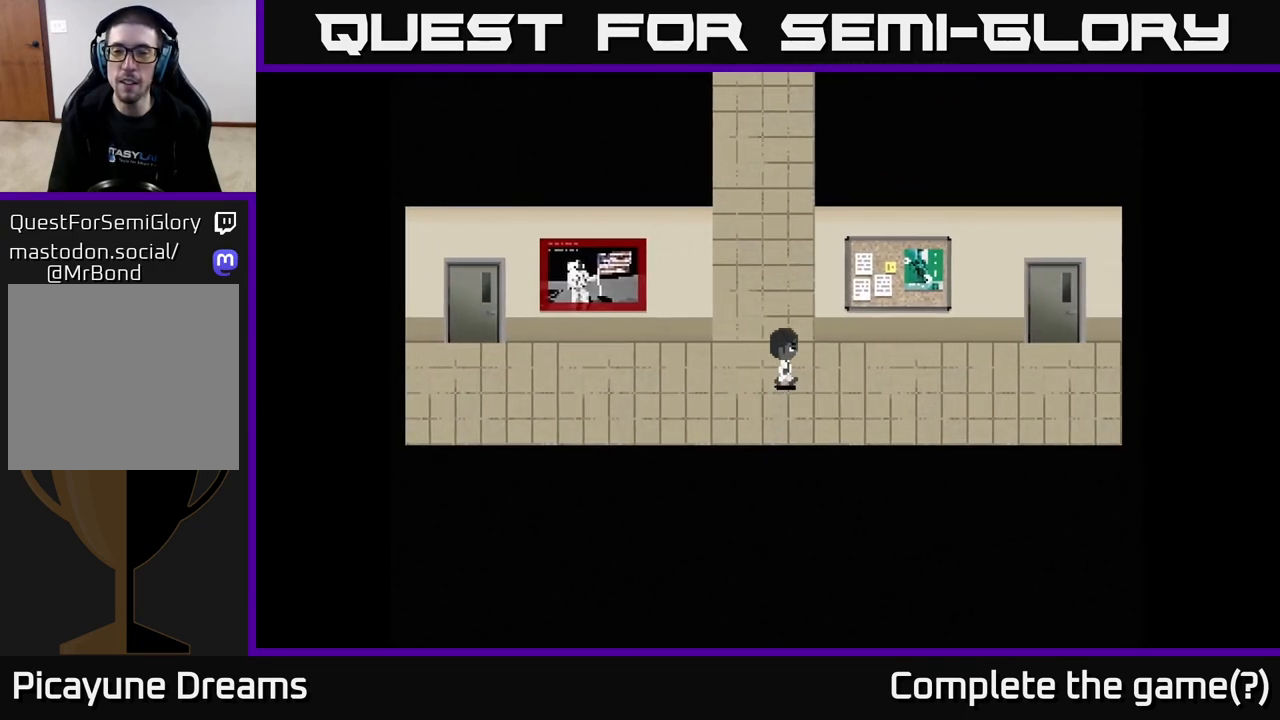
{"buttons": [], "left_stick": "right", "right_stick": "center", "events": []}
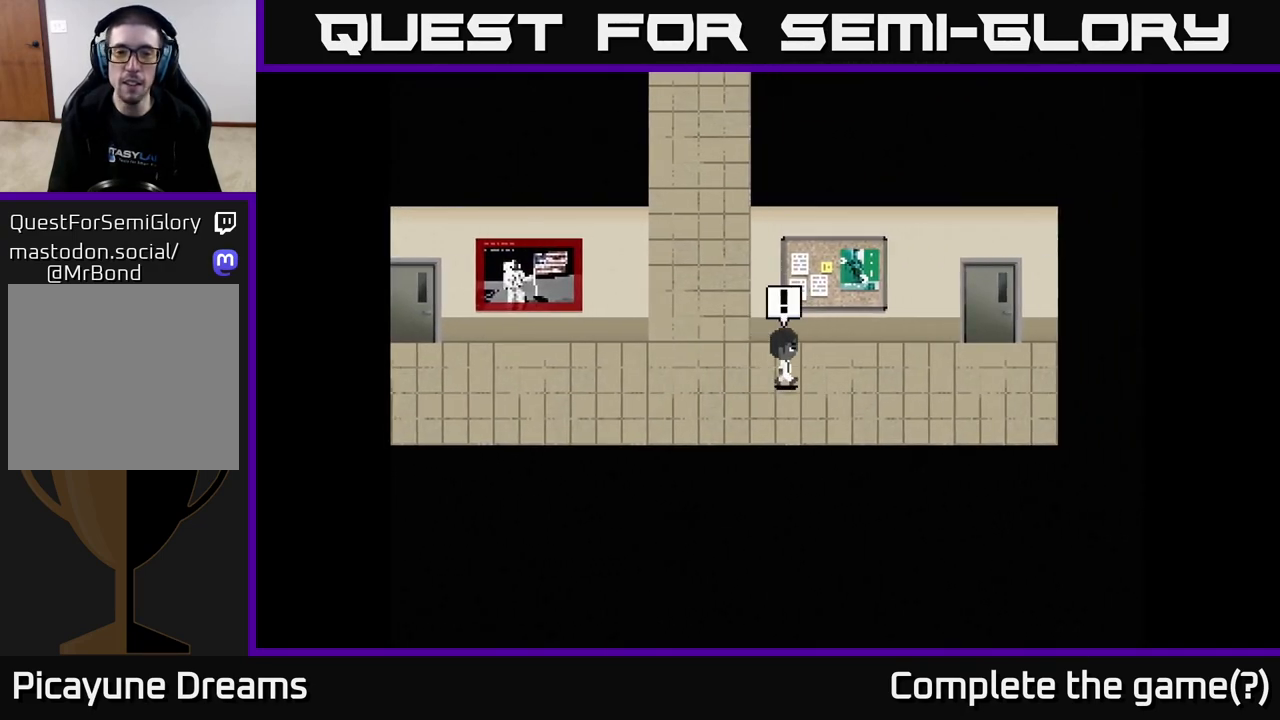
{"buttons": [], "left_stick": "center", "right_stick": "center", "events": [[267, "left_stick", "up-right"], [300, "A", "down"], [433, "left_stick", "center"], [450, "A", "up"]]}
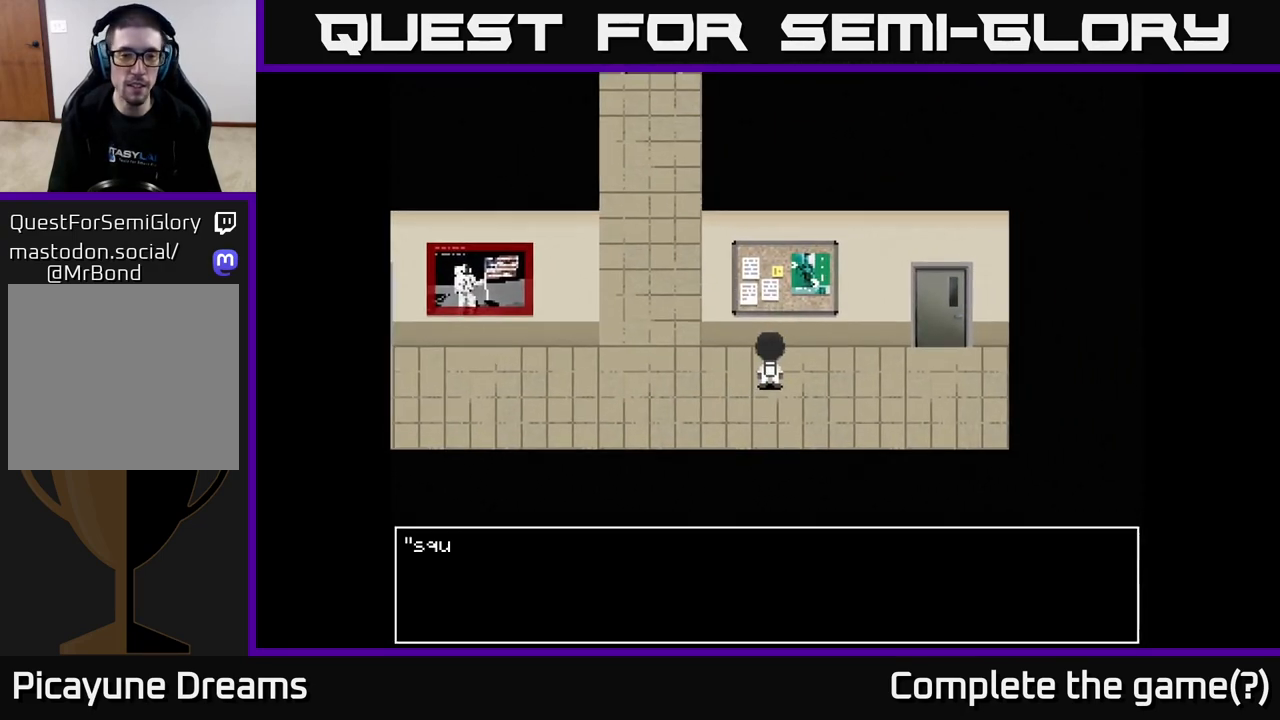
{"buttons": ["A"], "left_stick": "center", "right_stick": "center", "events": [[117, "A", "down"]]}
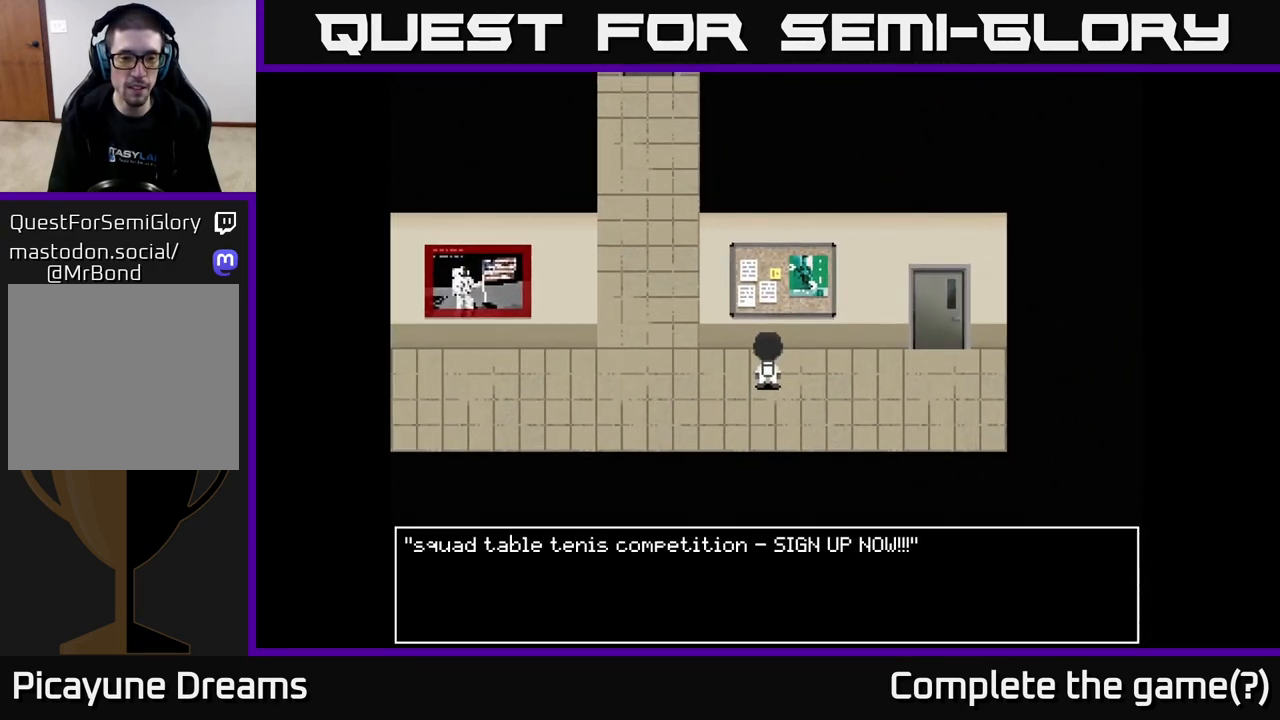
{"buttons": [], "left_stick": "center", "right_stick": "center", "events": [[383, "A", "up"]]}
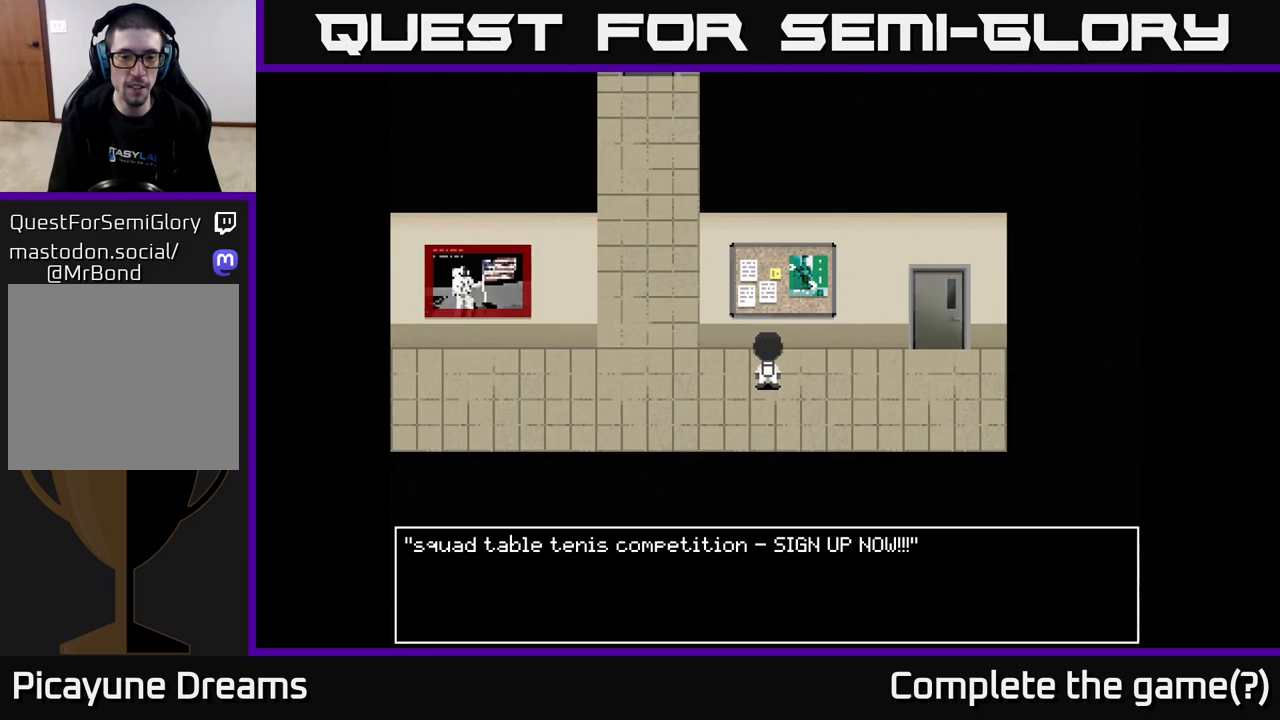
{"buttons": [], "left_stick": "center", "right_stick": "center", "events": []}
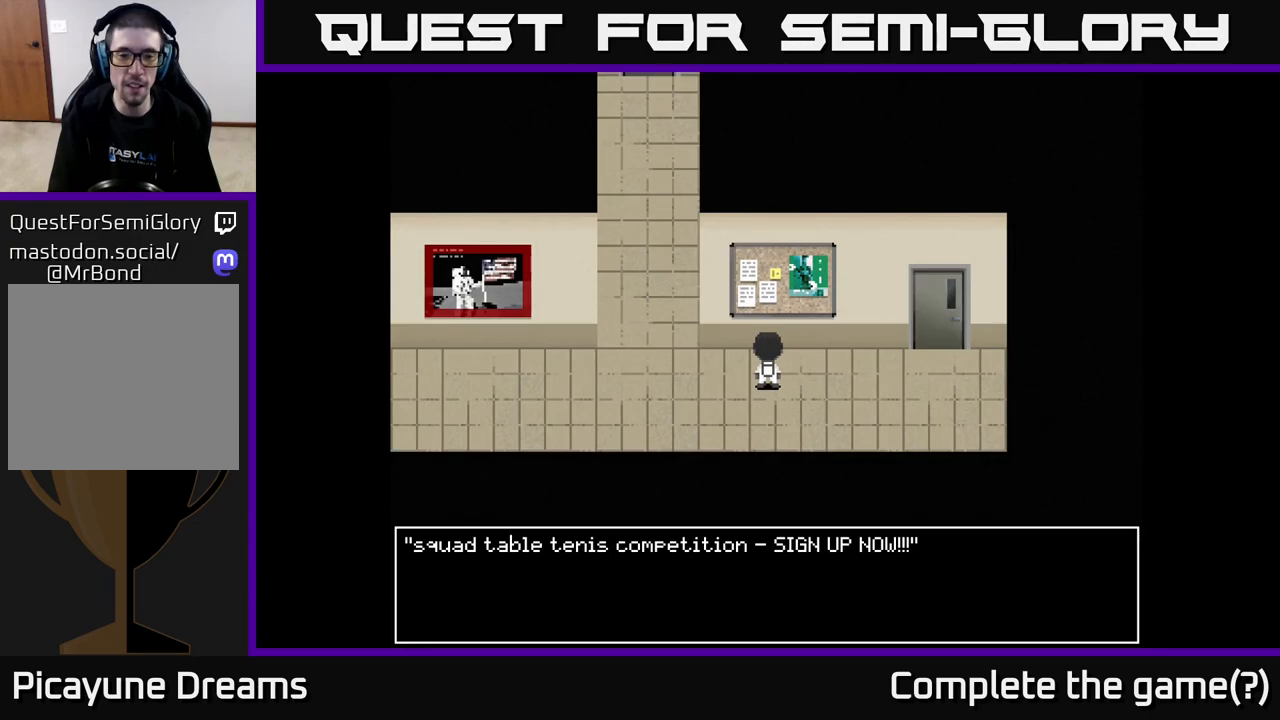
{"buttons": [], "left_stick": "right", "right_stick": "center", "events": [[283, "A", "down"], [433, "A", "up"], [467, "left_stick", "right"]]}
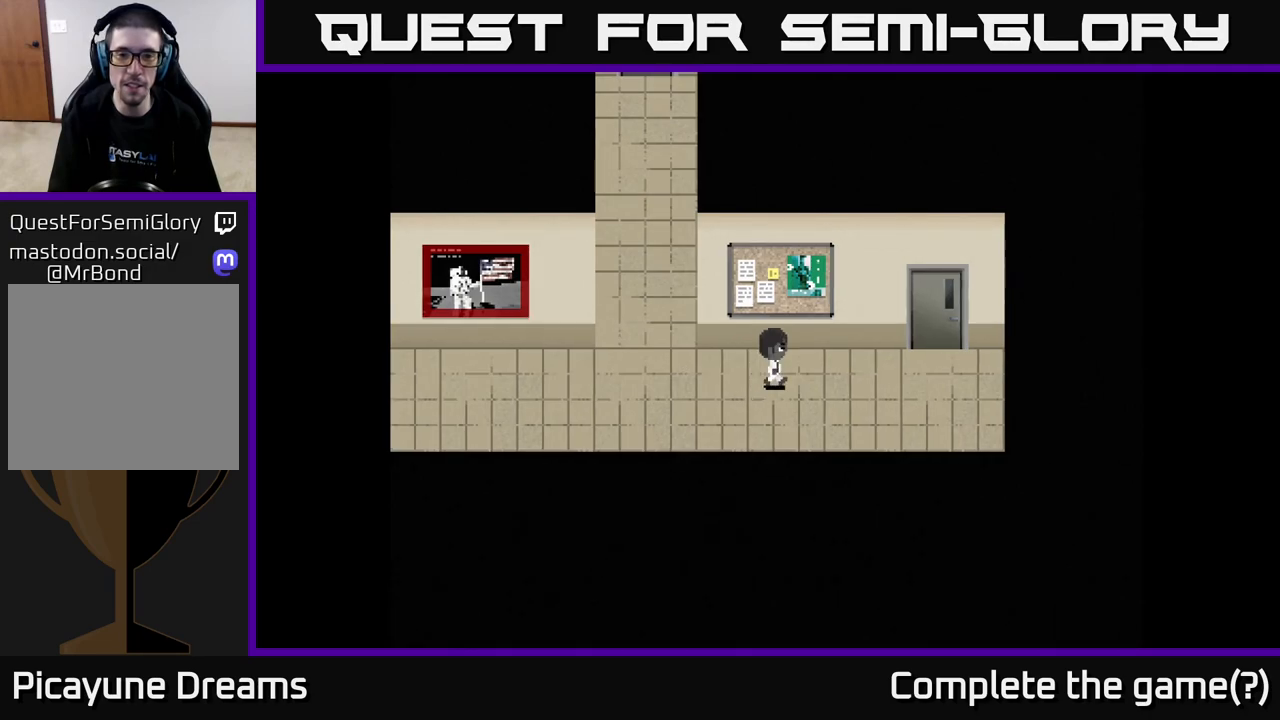
{"buttons": [], "left_stick": "right", "right_stick": "center", "events": []}
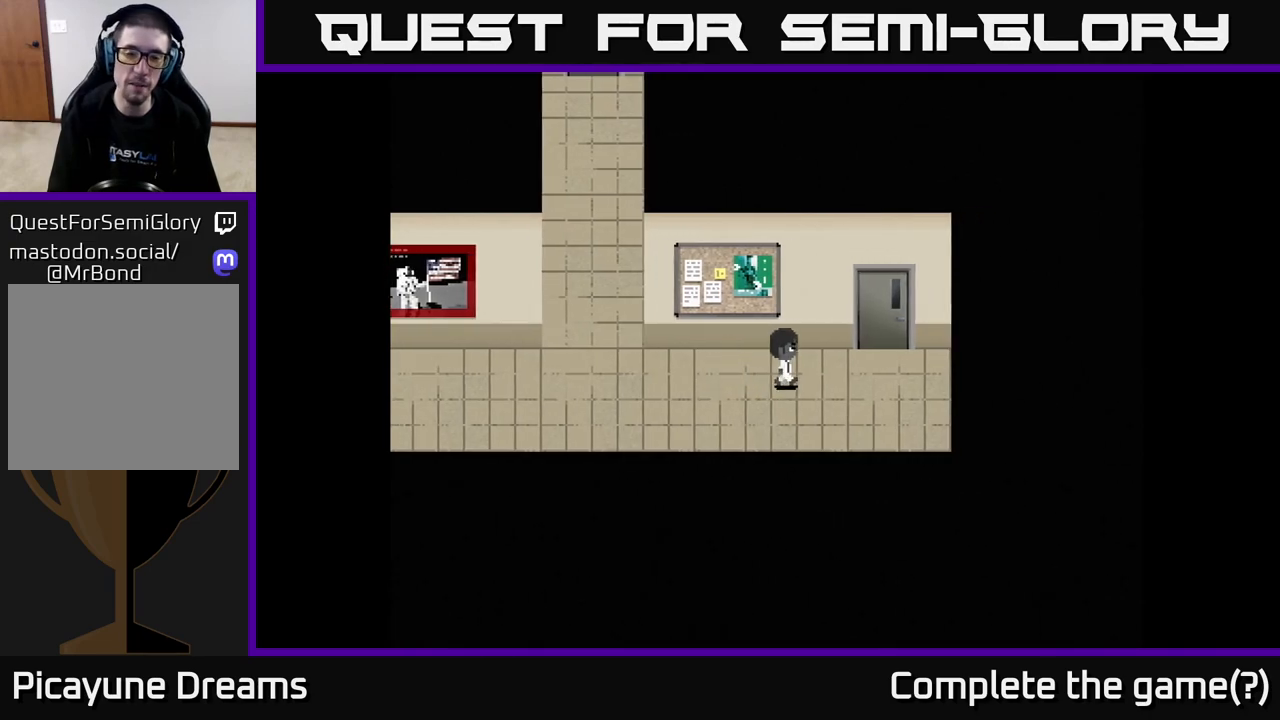
{"buttons": [], "left_stick": "right", "right_stick": "center", "events": []}
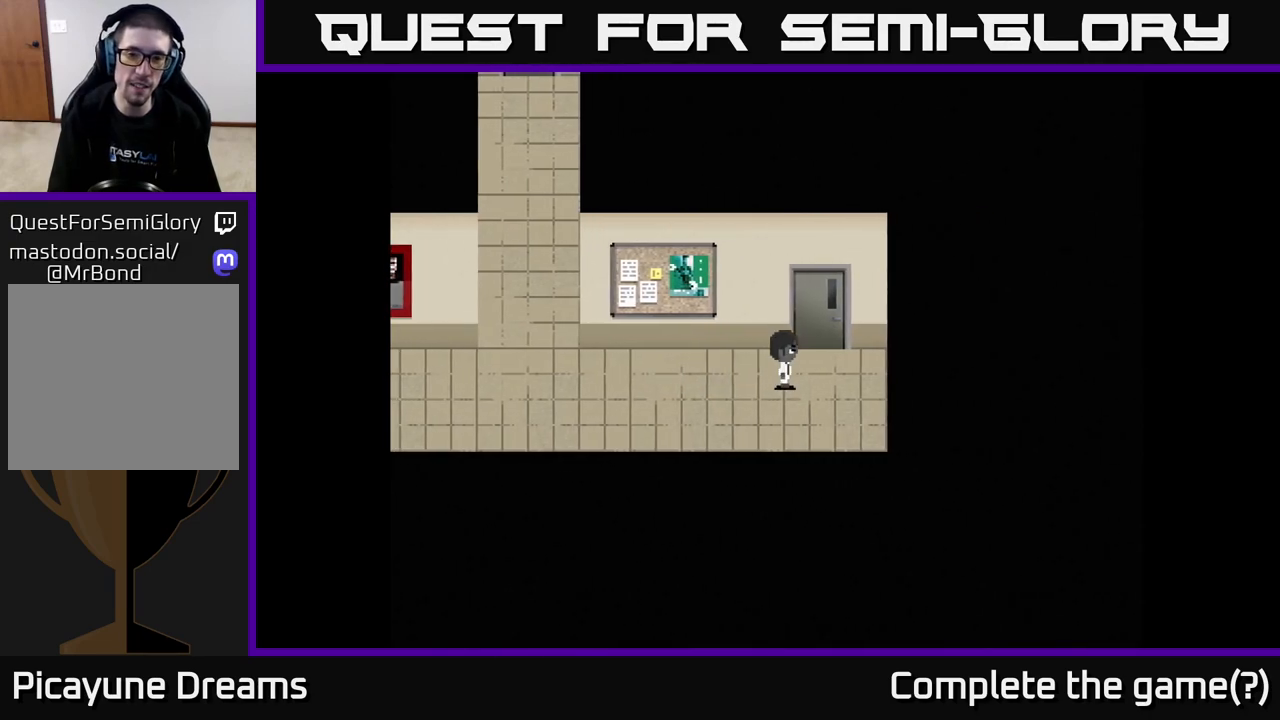
{"buttons": ["A"], "left_stick": "center", "right_stick": "center", "events": [[167, "left_stick", "up-right"], [250, "A", "down"], [283, "left_stick", "up"], [417, "A", "up"], [483, "A", "down"], [483, "left_stick", "center"]]}
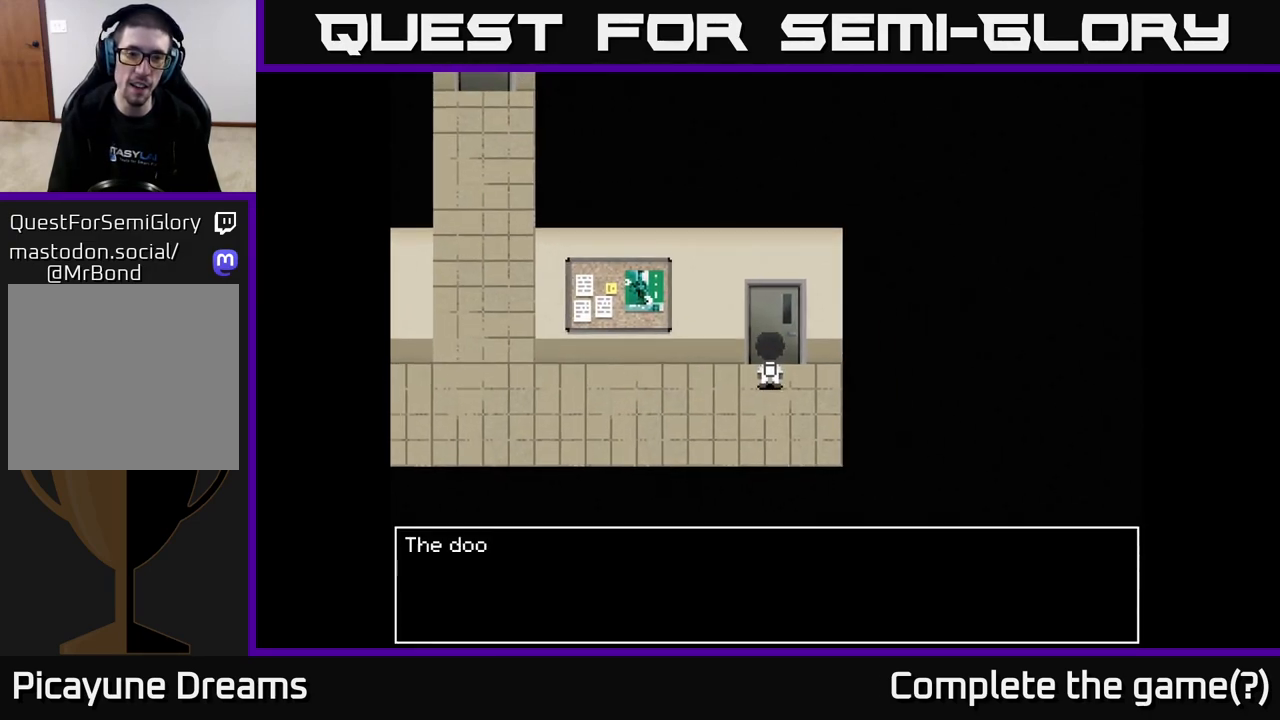
{"buttons": ["A"], "left_stick": "center", "right_stick": "center", "events": [[167, "A", "up"], [417, "A", "down"]]}
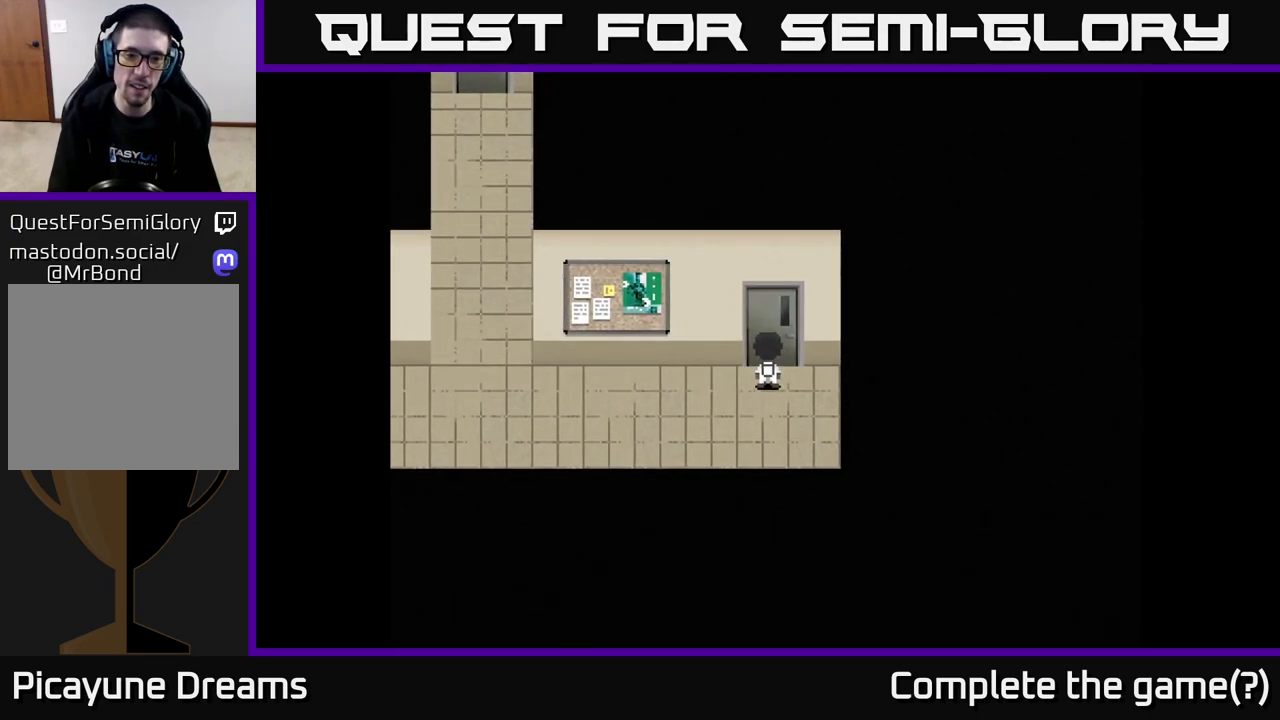
{"buttons": [], "left_stick": "left", "right_stick": "center", "events": [[17, "left_stick", "left"], [100, "A", "up"]]}
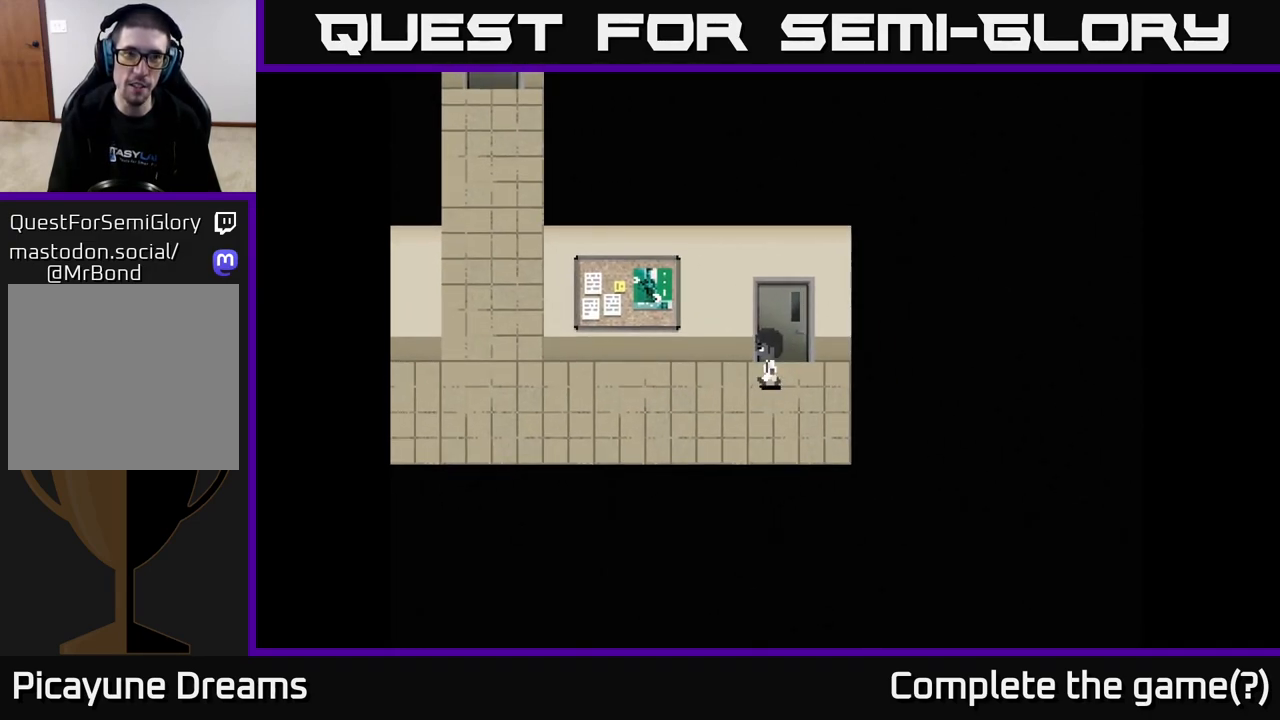
{"buttons": [], "left_stick": "left", "right_stick": "center", "events": [[250, "left_stick", "down-left"], [350, "left_stick", "left"]]}
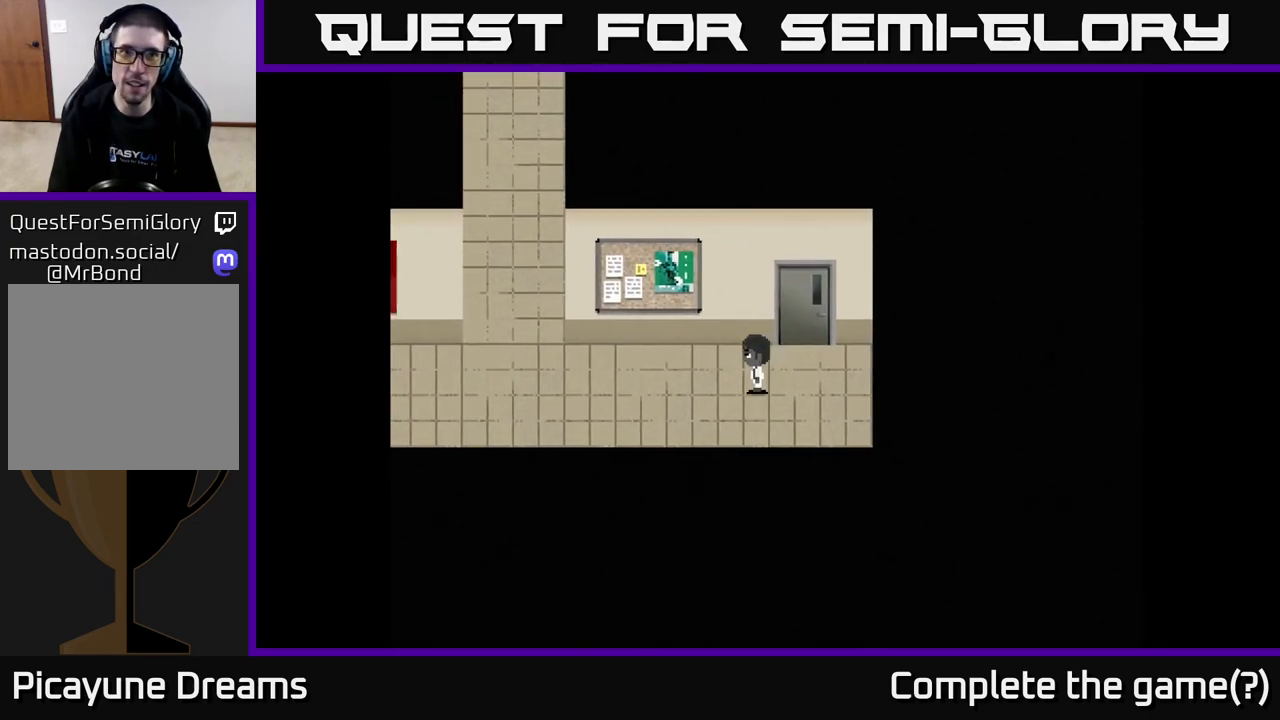
{"buttons": [], "left_stick": "left", "right_stick": "center", "events": []}
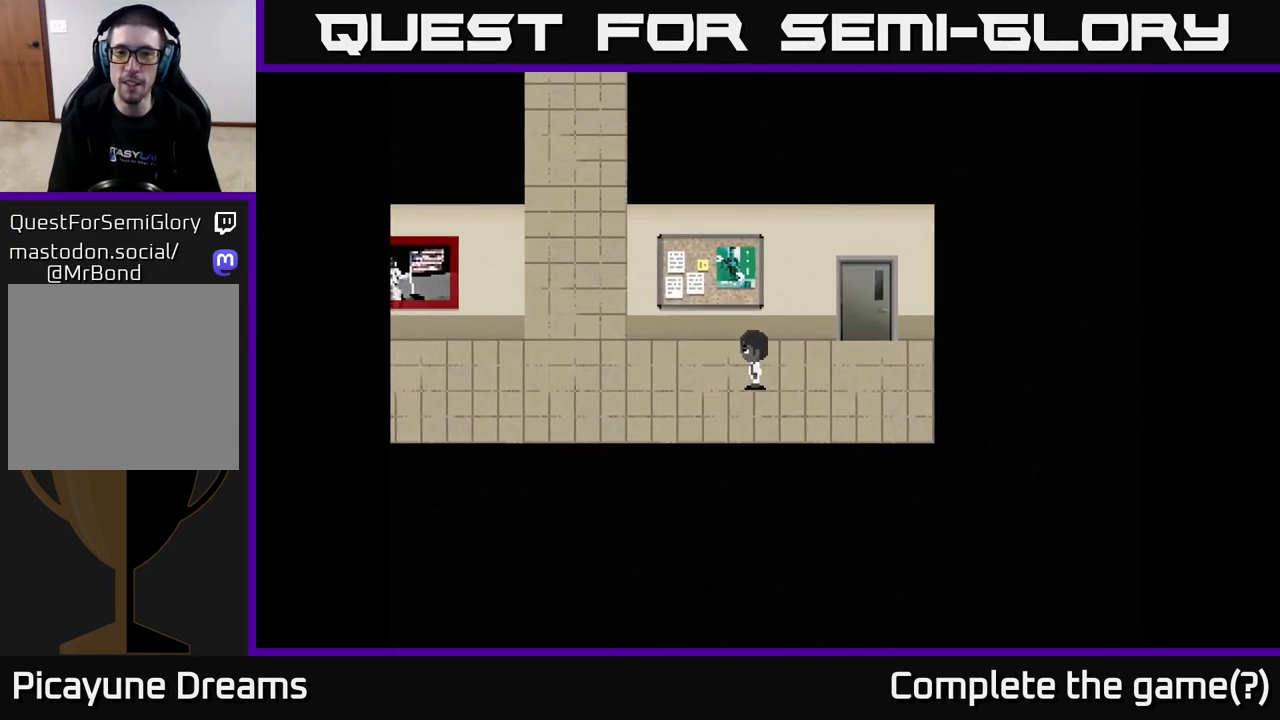
{"buttons": [], "left_stick": "left", "right_stick": "center", "events": []}
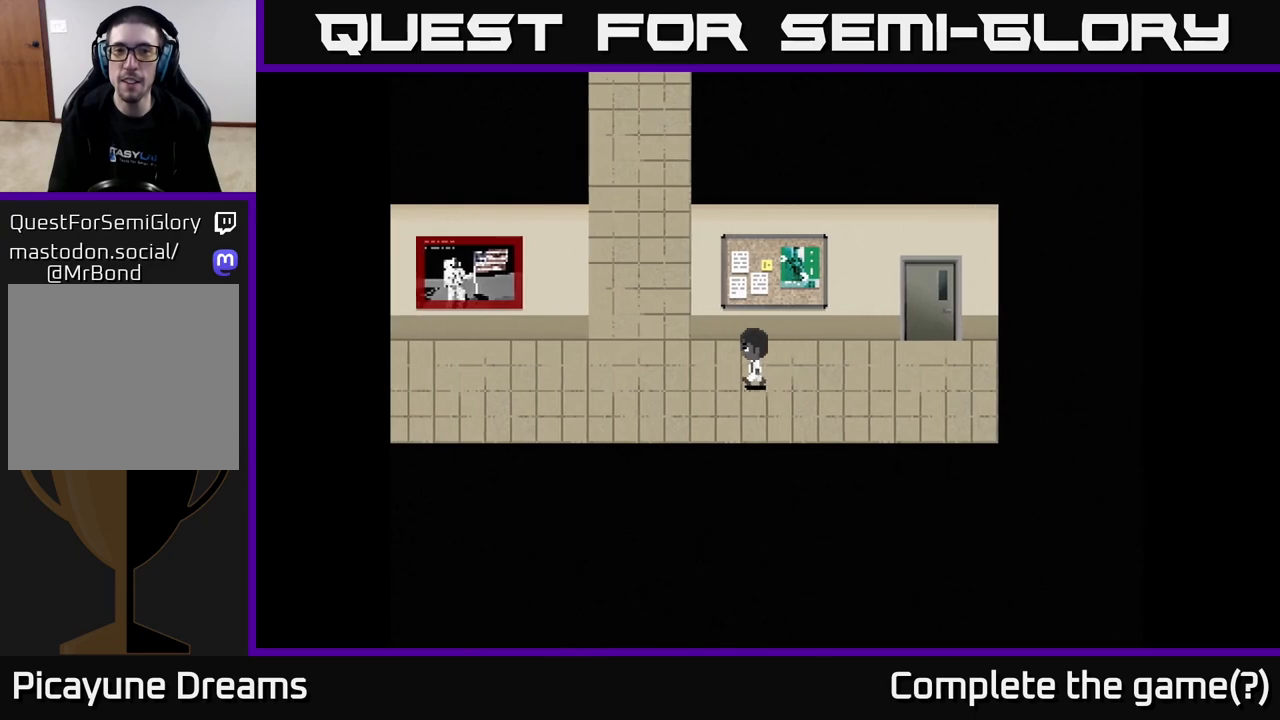
{"buttons": [], "left_stick": "up-left", "right_stick": "center", "events": [[500, "left_stick", "up-left"]]}
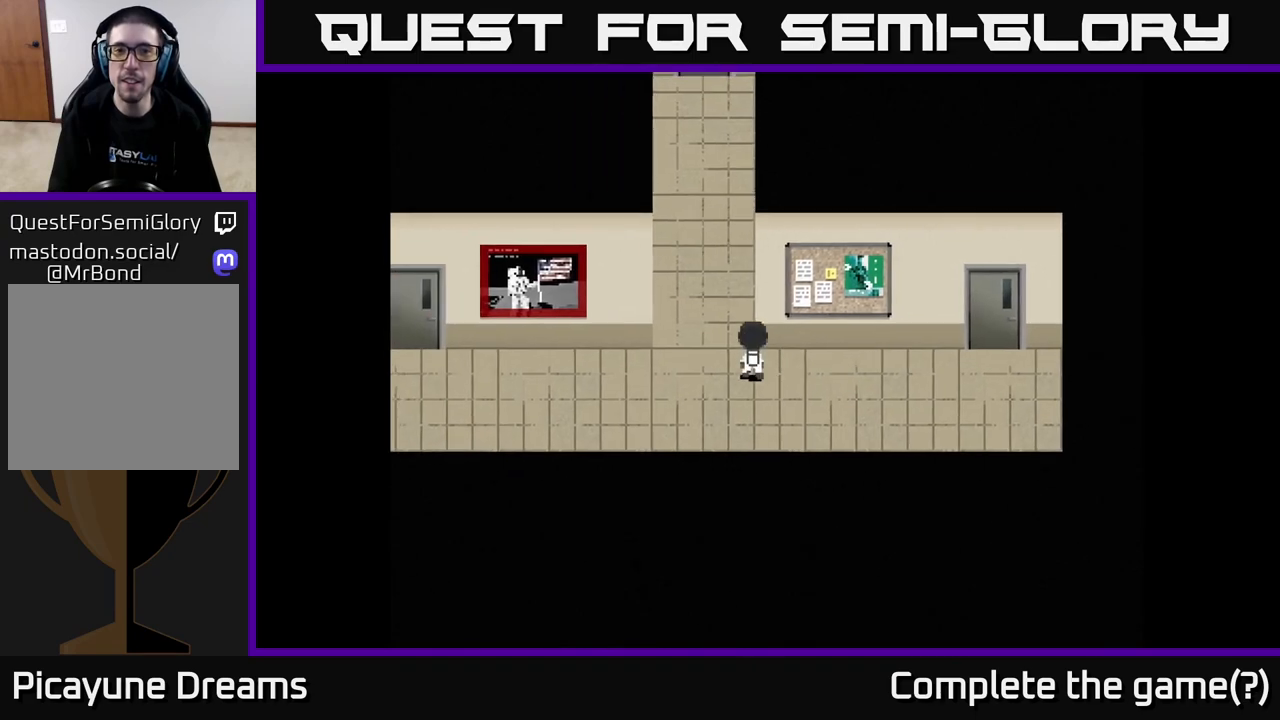
{"buttons": [], "left_stick": "up", "right_stick": "center", "events": [[383, "left_stick", "up"]]}
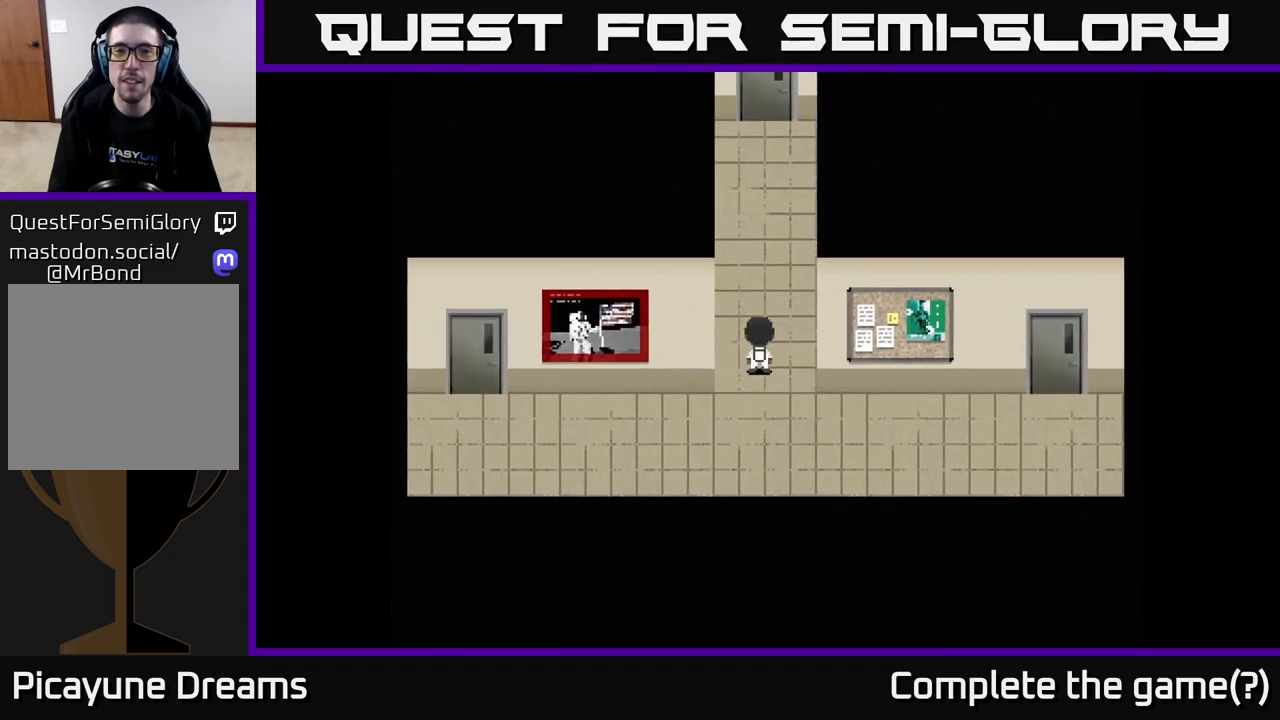
{"buttons": [], "left_stick": "up", "right_stick": "center", "events": []}
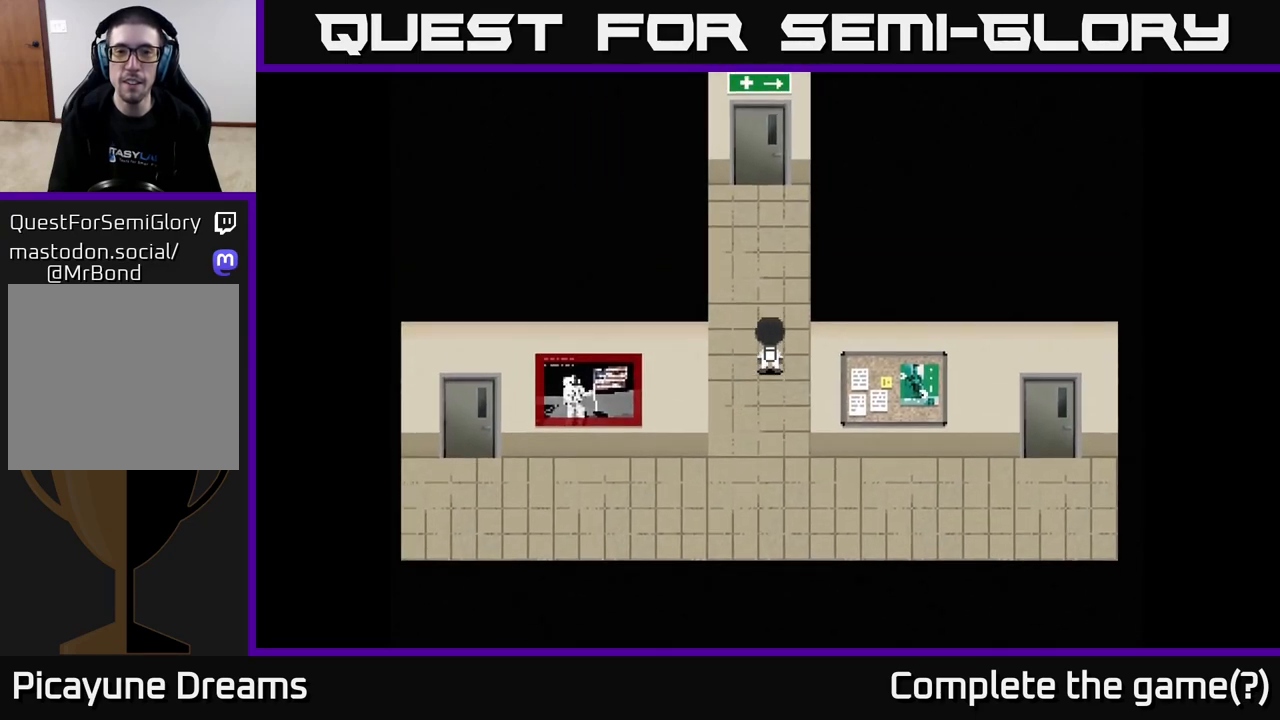
{"buttons": [], "left_stick": "up", "right_stick": "center", "events": []}
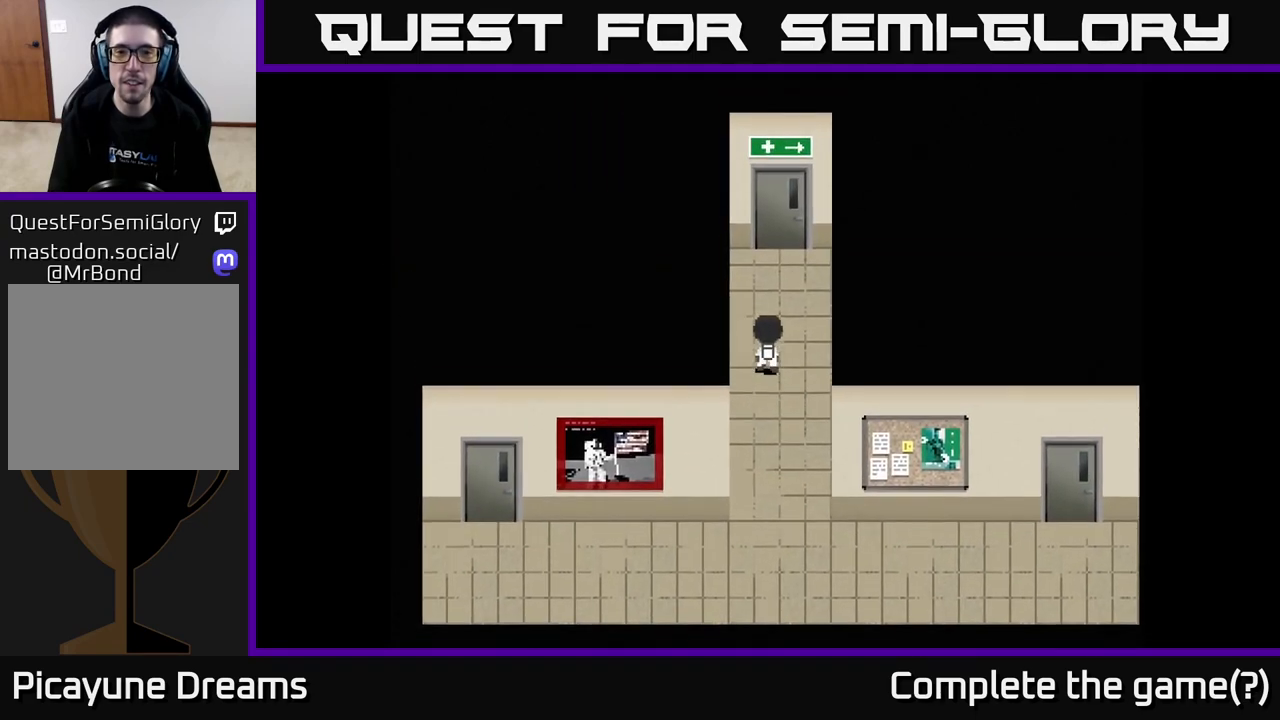
{"buttons": [], "left_stick": "up", "right_stick": "center", "events": []}
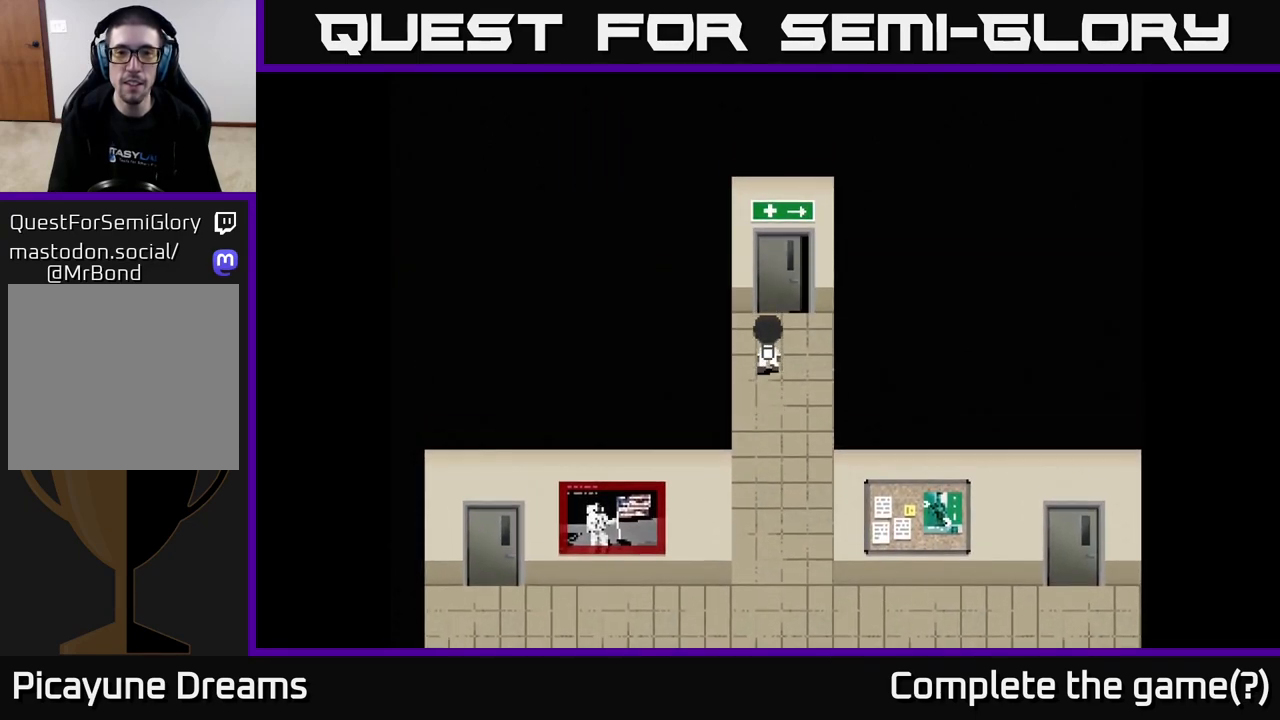
{"buttons": ["A"], "left_stick": "up", "right_stick": "center", "events": [[150, "A", "down"], [283, "A", "up"], [400, "A", "down"]]}
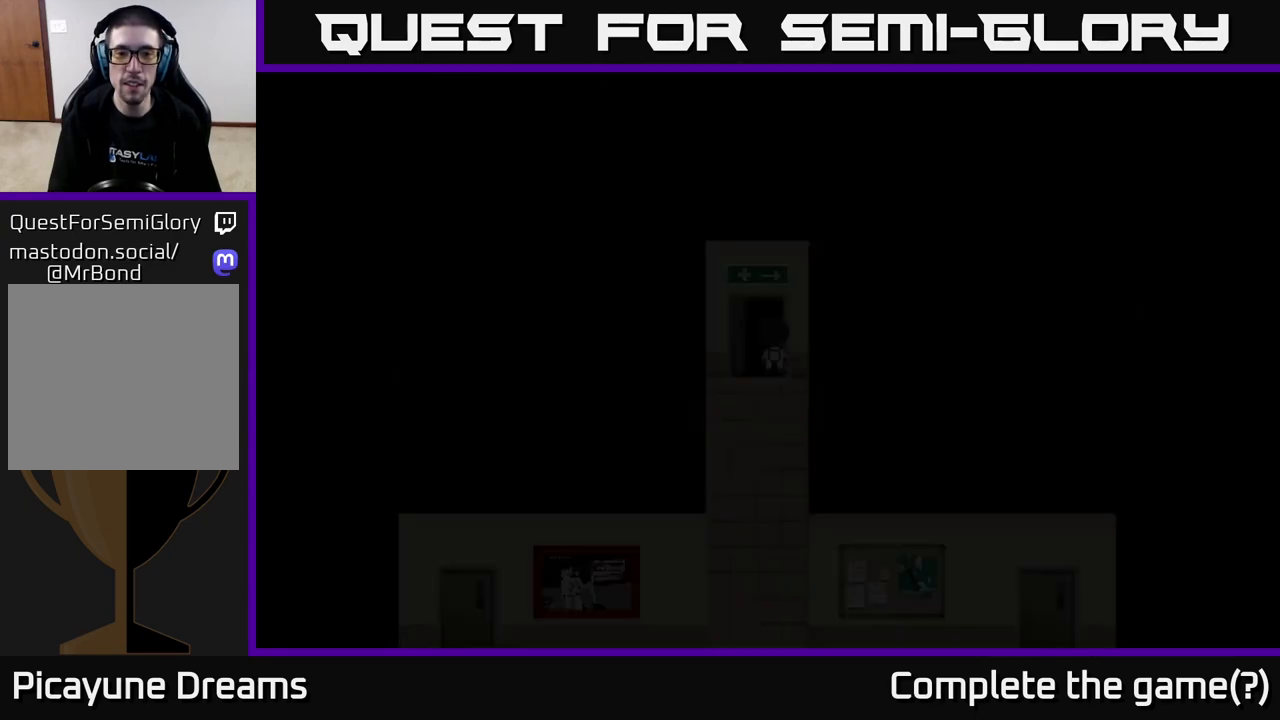
{"buttons": [], "left_stick": "center", "right_stick": "center", "events": [[83, "A", "up"], [217, "left_stick", "center"]]}